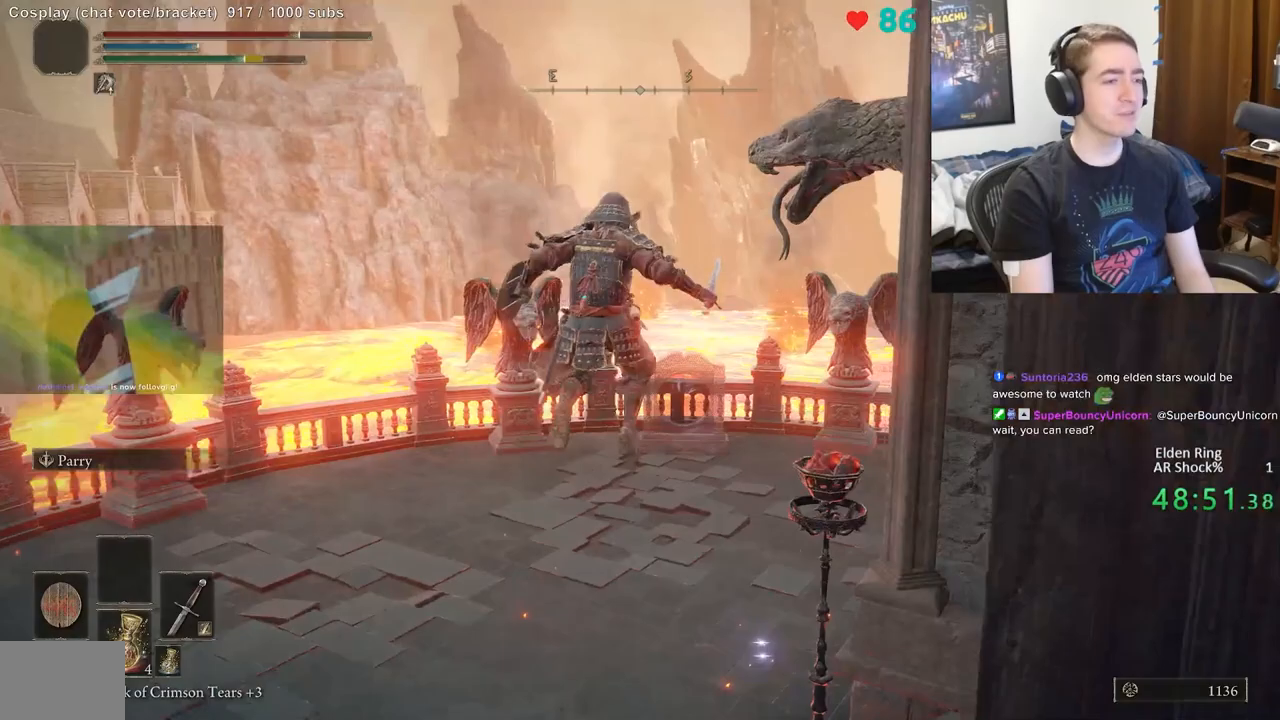
Gameplay with a controller (Xbox layout); each line is a JSON object with the inputs held at the frame after it. "events" lists button and stick changes between this image and that frame as [ms after this image, input, new state], when the widget could be followed in between. Not read: DPAD_LEFT DPAD_RIGHT DPAD_UP L1 L3 R1 R3.
{"buttons": ["B"], "left_stick": "up", "right_stick": "center", "events": [[67, "left_stick", "up"], [117, "right_stick", "center"]]}
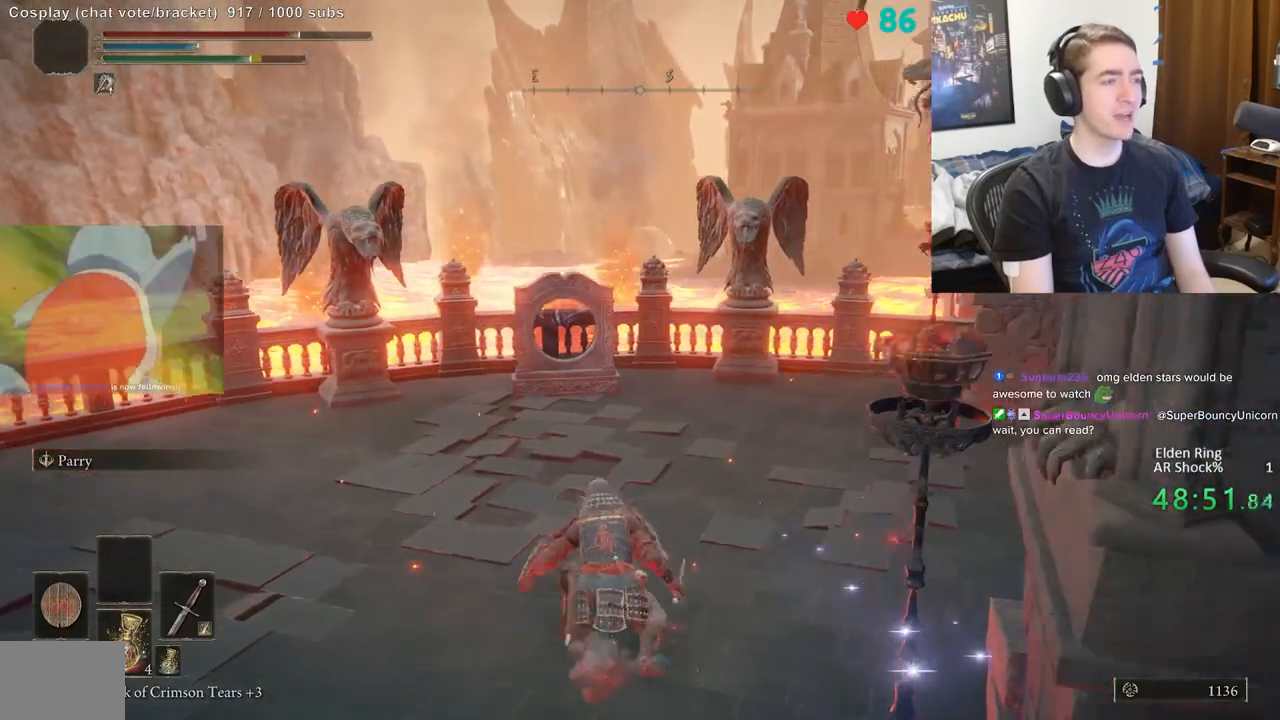
{"buttons": ["B"], "left_stick": "up", "right_stick": "center", "events": []}
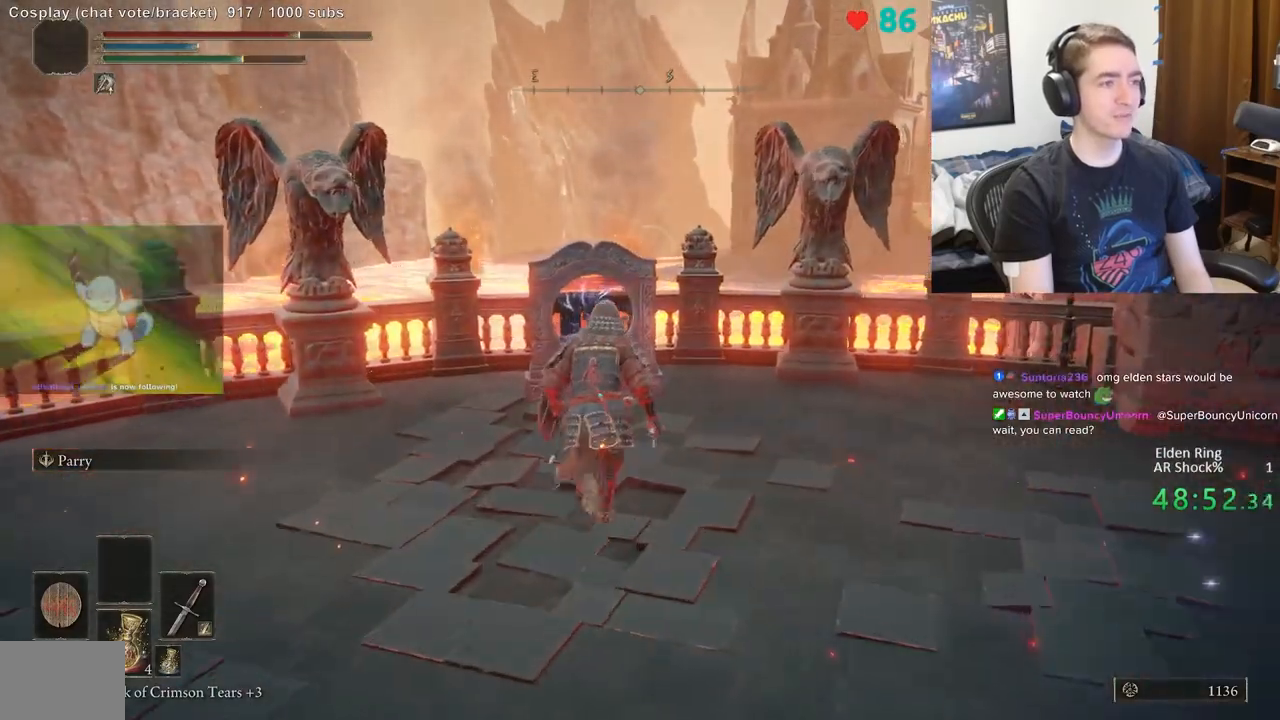
{"buttons": [], "left_stick": "center", "right_stick": "center", "events": [[383, "B", "up"], [500, "left_stick", "center"]]}
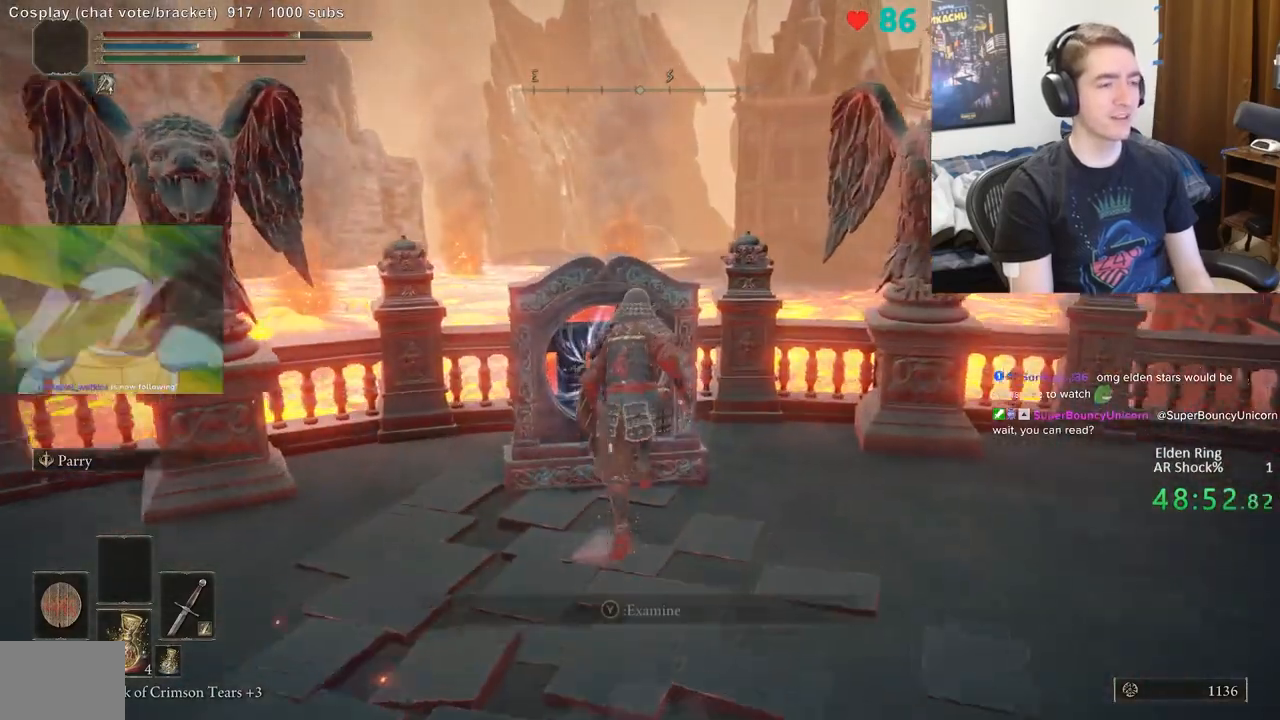
{"buttons": [], "left_stick": "center", "right_stick": "left"}
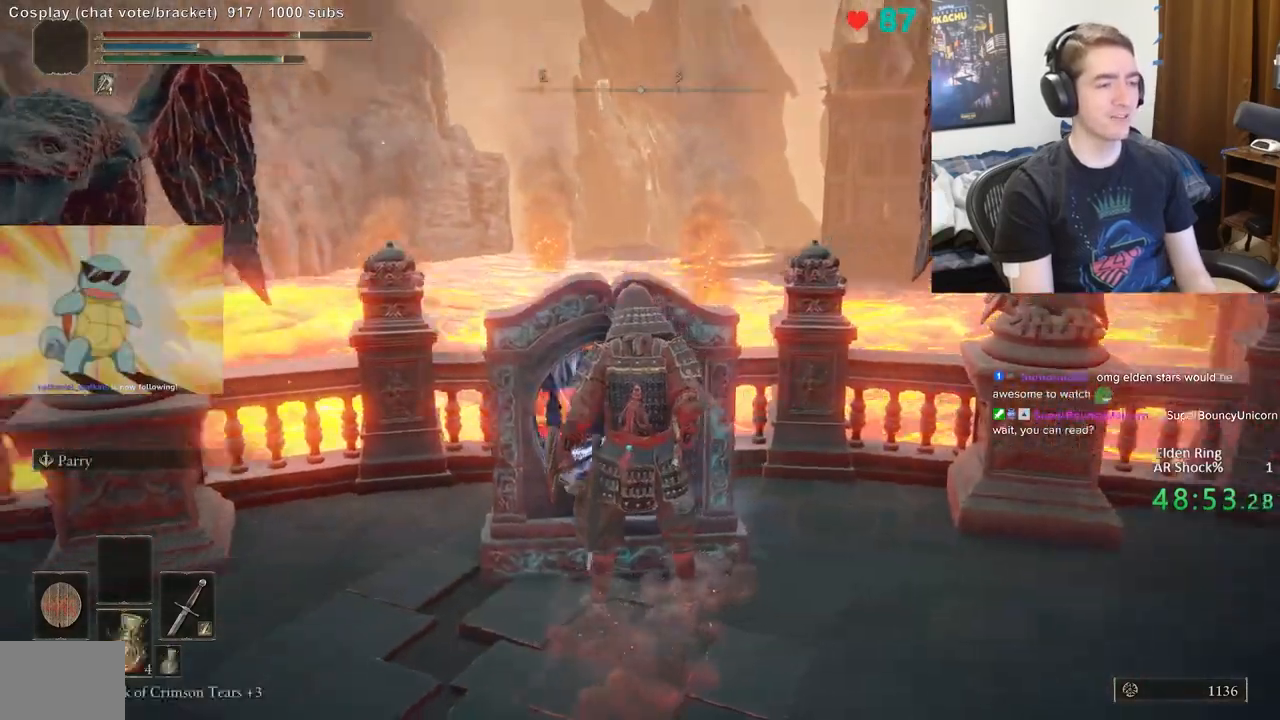
{"buttons": [], "left_stick": "center", "right_stick": "center", "events": [[500, "right_stick", "center"]]}
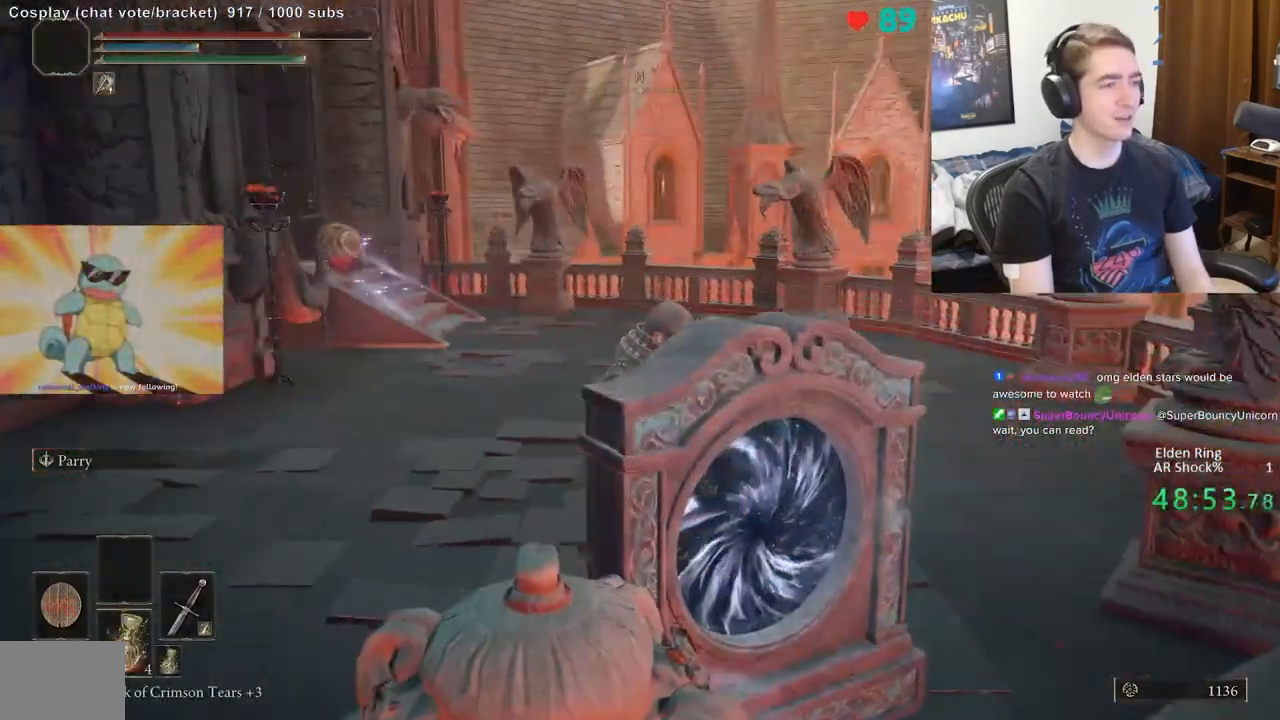
{"buttons": [], "left_stick": "center", "right_stick": "down-right", "events": [[150, "right_stick", "right"], [250, "right_stick", "down-right"]]}
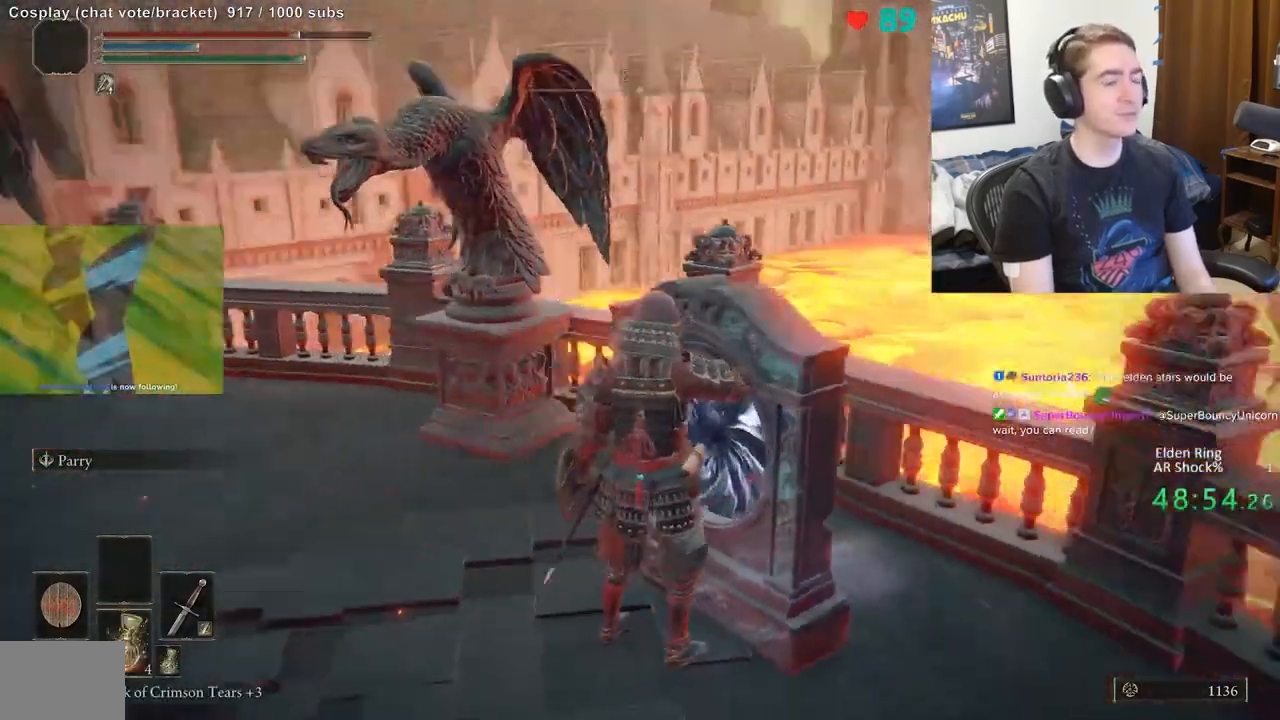
{"buttons": [], "left_stick": "center", "right_stick": "center", "events": [[117, "right_stick", "center"]]}
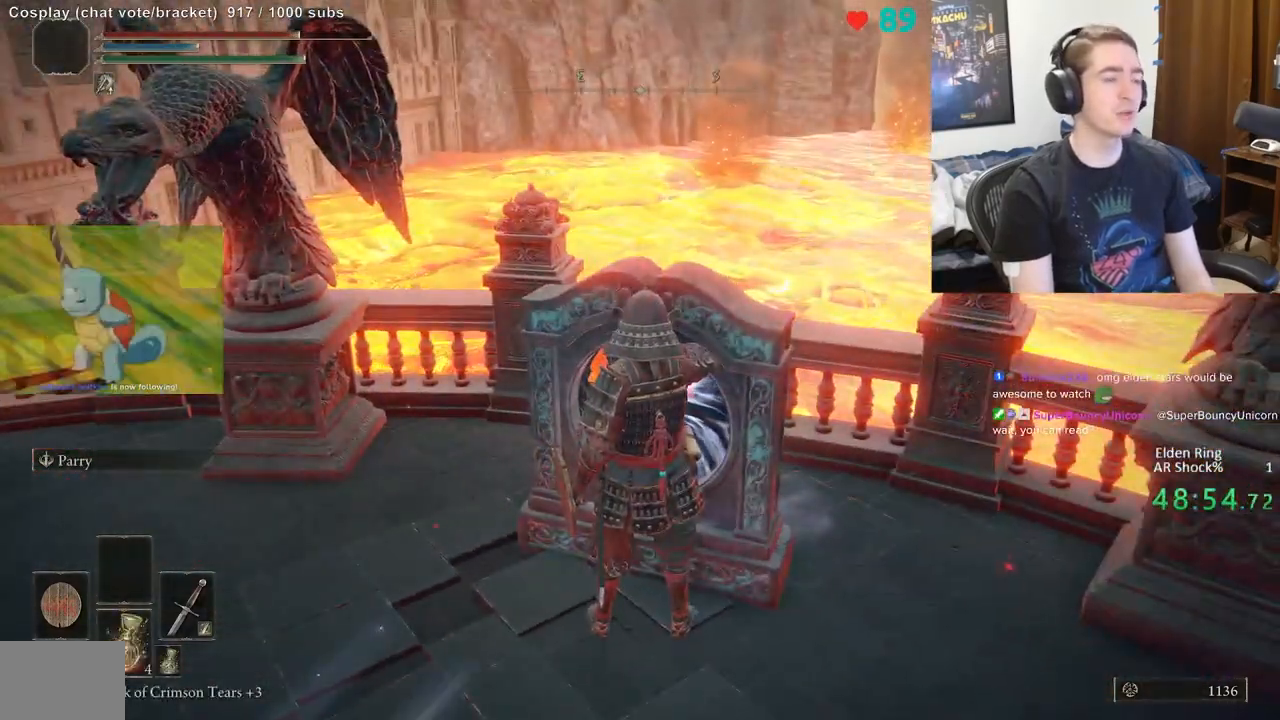
{"buttons": [], "left_stick": "center", "right_stick": "right", "events": [[483, "right_stick", "right"]]}
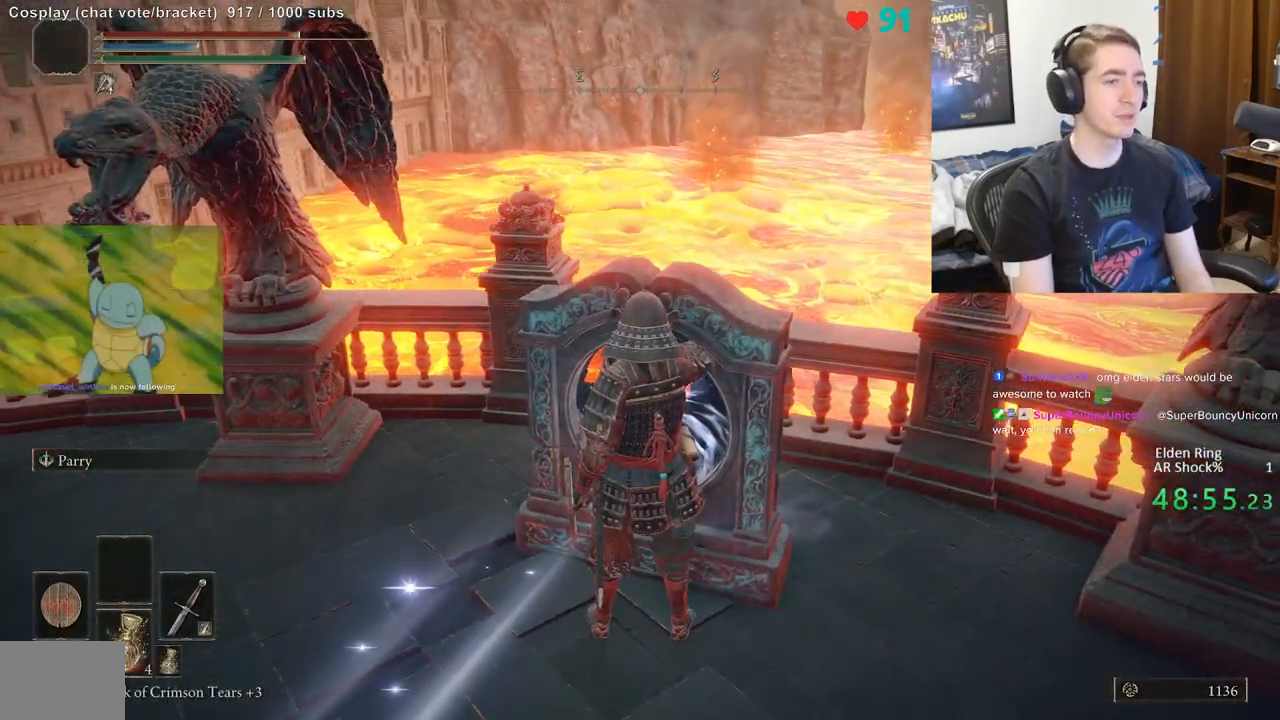
{"buttons": [], "left_stick": "center", "right_stick": "up-right", "events": [[167, "right_stick", "center"], [367, "right_stick", "right"], [450, "right_stick", "up-right"]]}
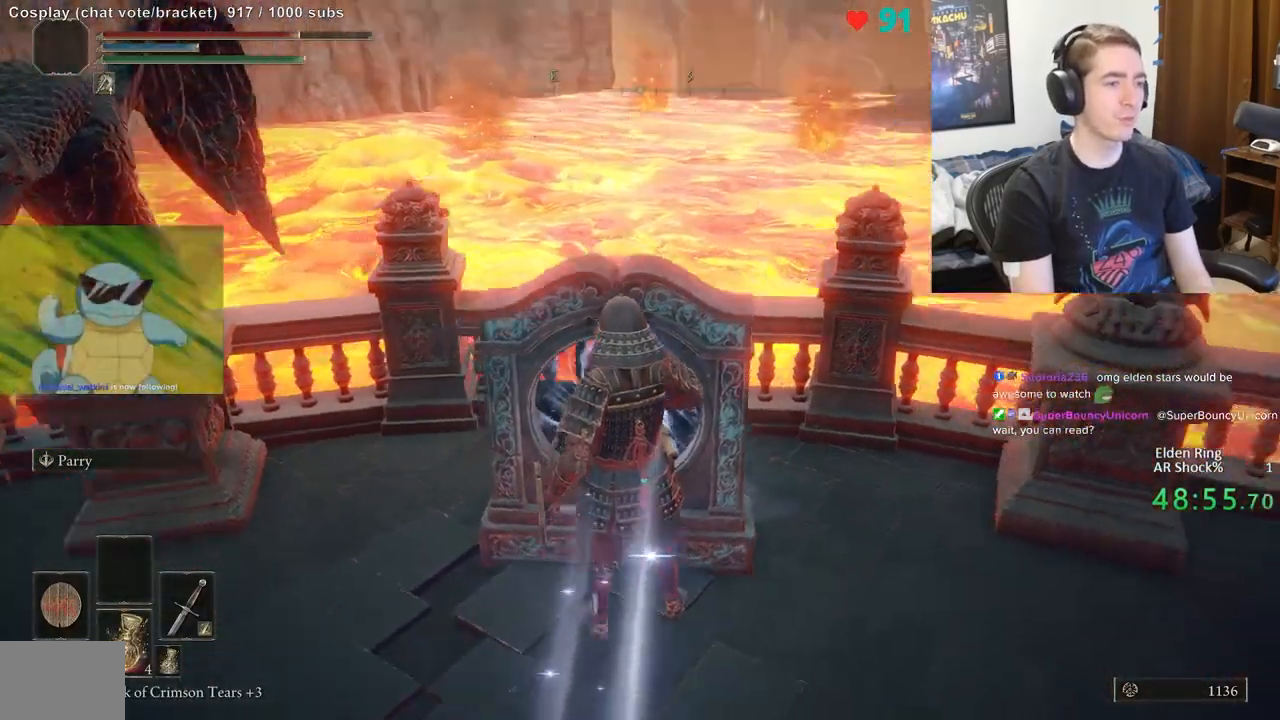
{"buttons": [], "left_stick": "up", "right_stick": "center", "events": [[67, "right_stick", "center"], [100, "left_stick", "up"], [300, "right_stick", "up"], [400, "right_stick", "center"]]}
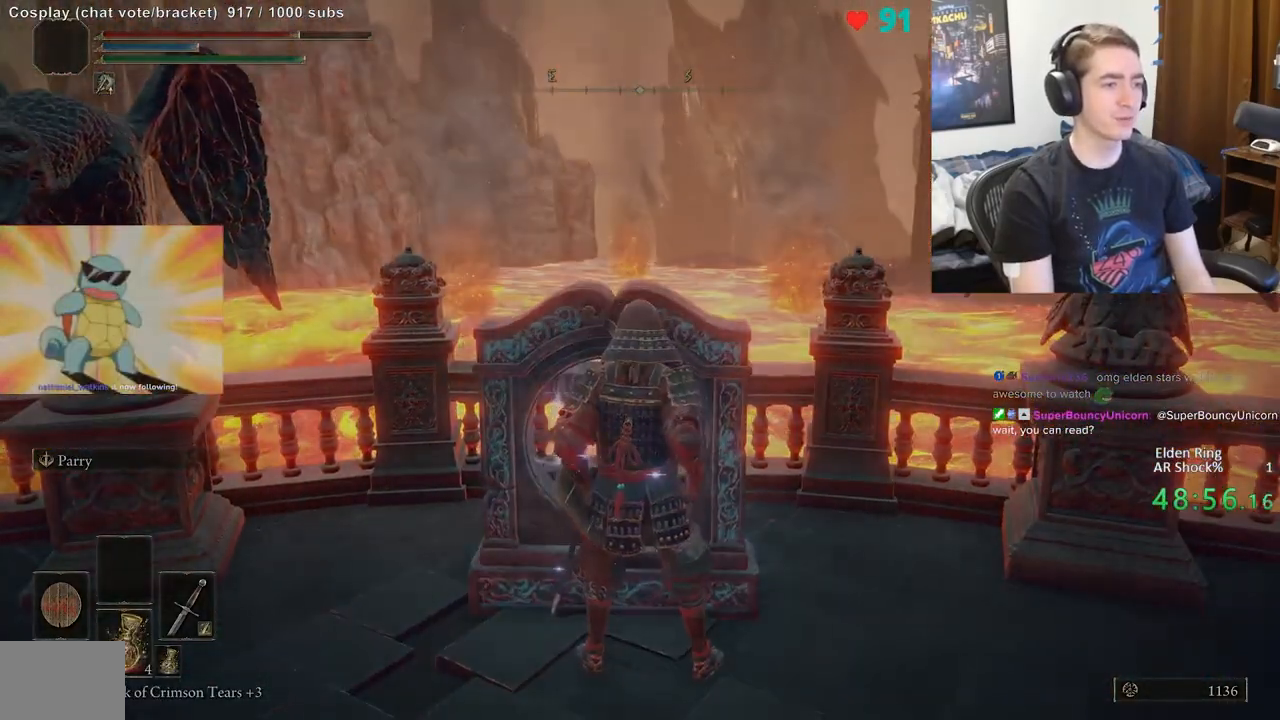
{"buttons": [], "left_stick": "up", "right_stick": "center", "events": []}
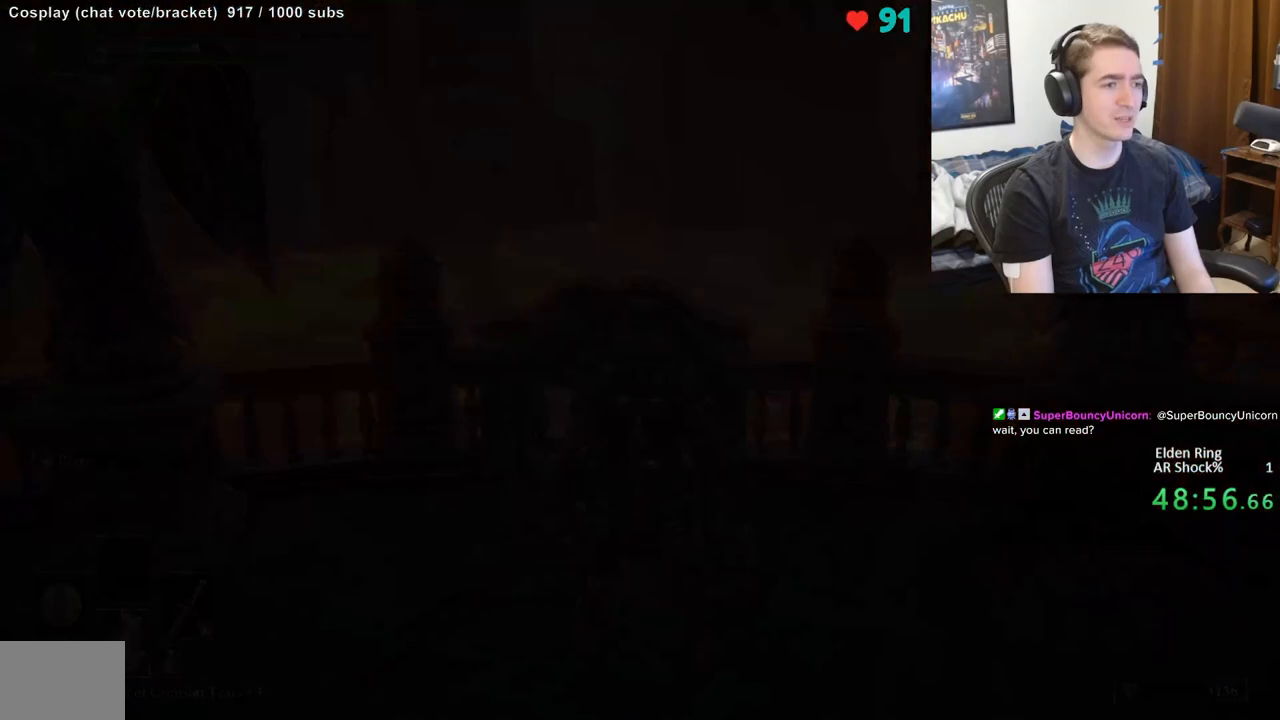
{"buttons": [], "left_stick": "up", "right_stick": "center", "events": []}
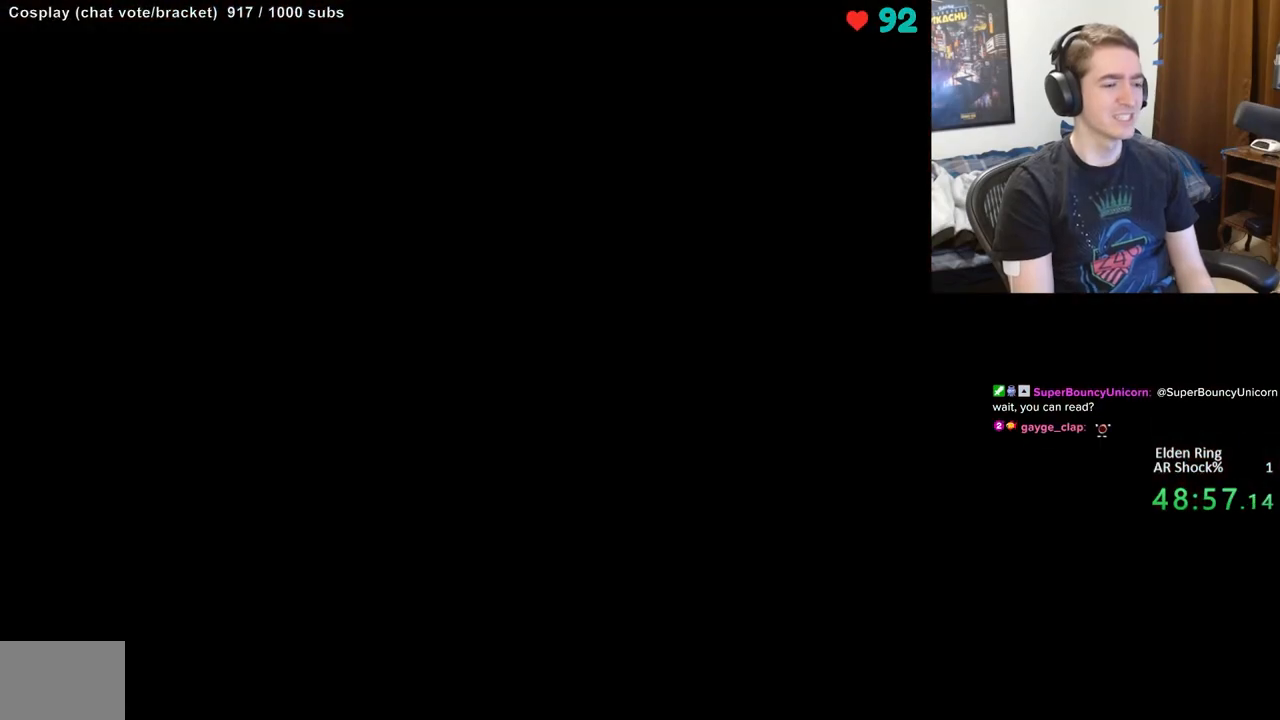
{"buttons": [], "left_stick": "up", "right_stick": "center", "events": []}
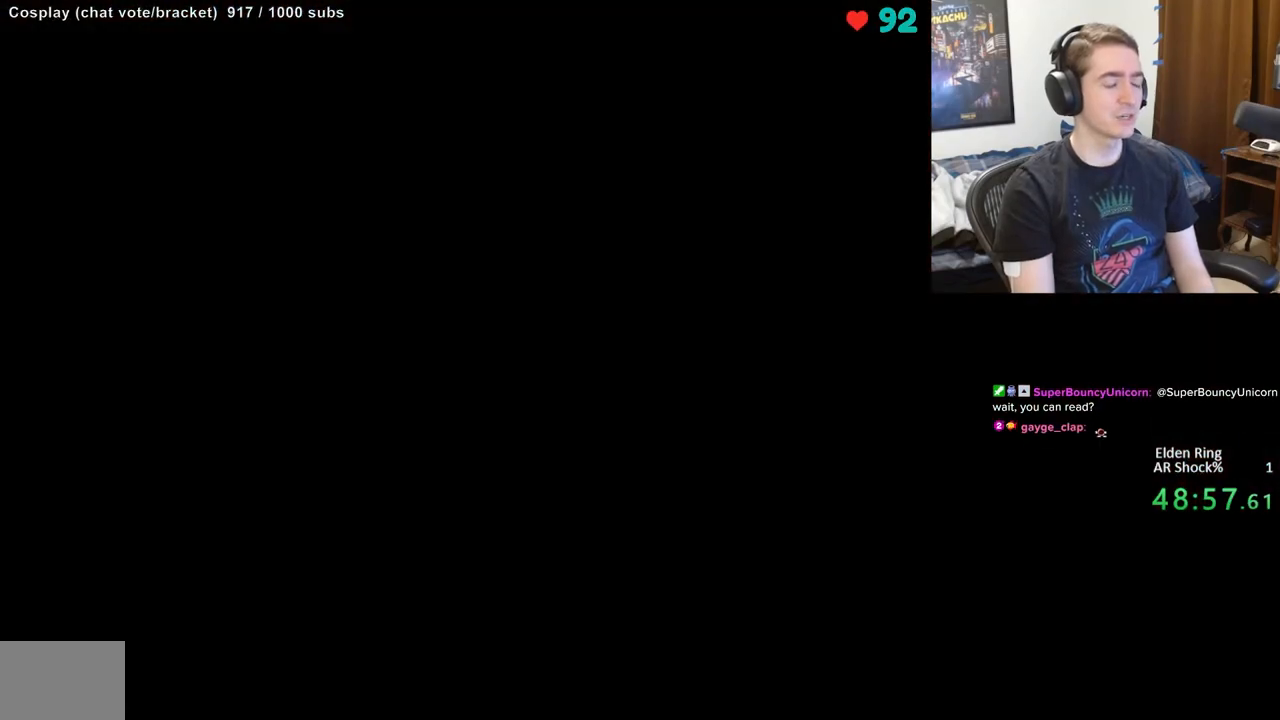
{"buttons": ["Y"], "left_stick": "up-left", "right_stick": "center", "events": [[100, "left_stick", "up-left"], [133, "Y", "down"], [233, "Y", "up"], [300, "Y", "down"], [400, "Y", "up"], [467, "Y", "down"]]}
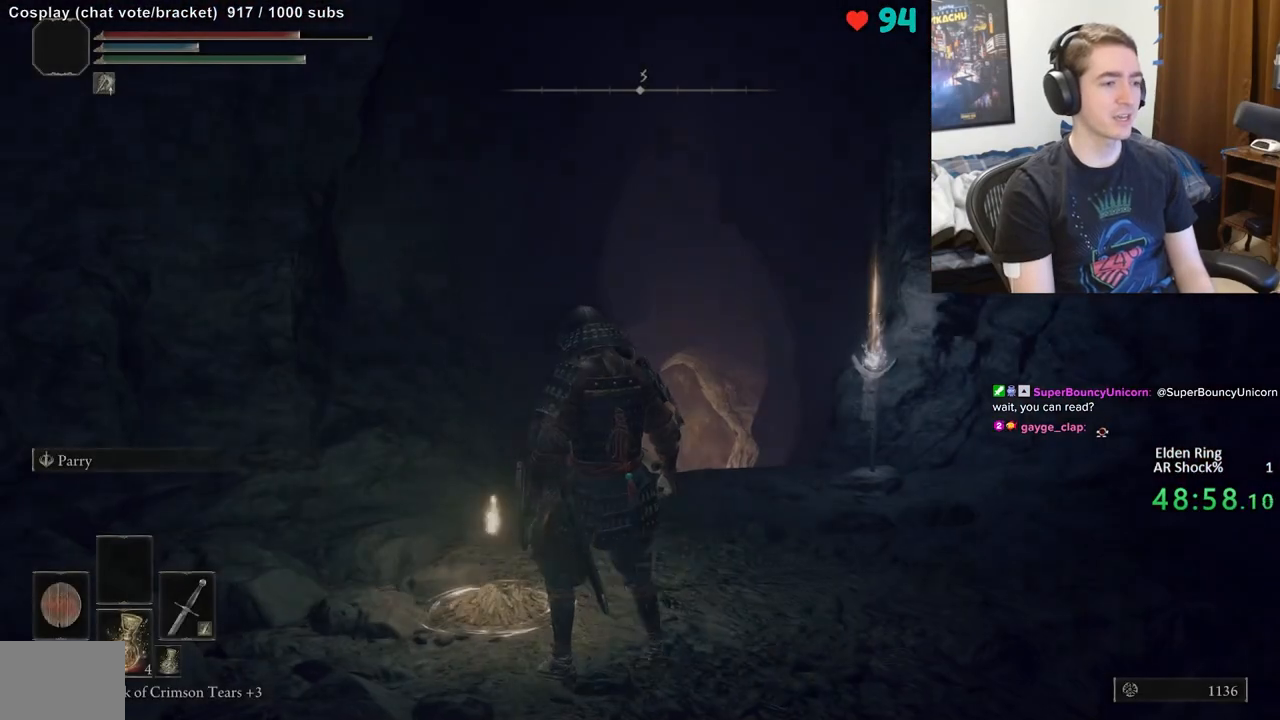
{"buttons": [], "left_stick": "up", "right_stick": "center", "events": [[50, "Y", "up"], [250, "left_stick", "up"]]}
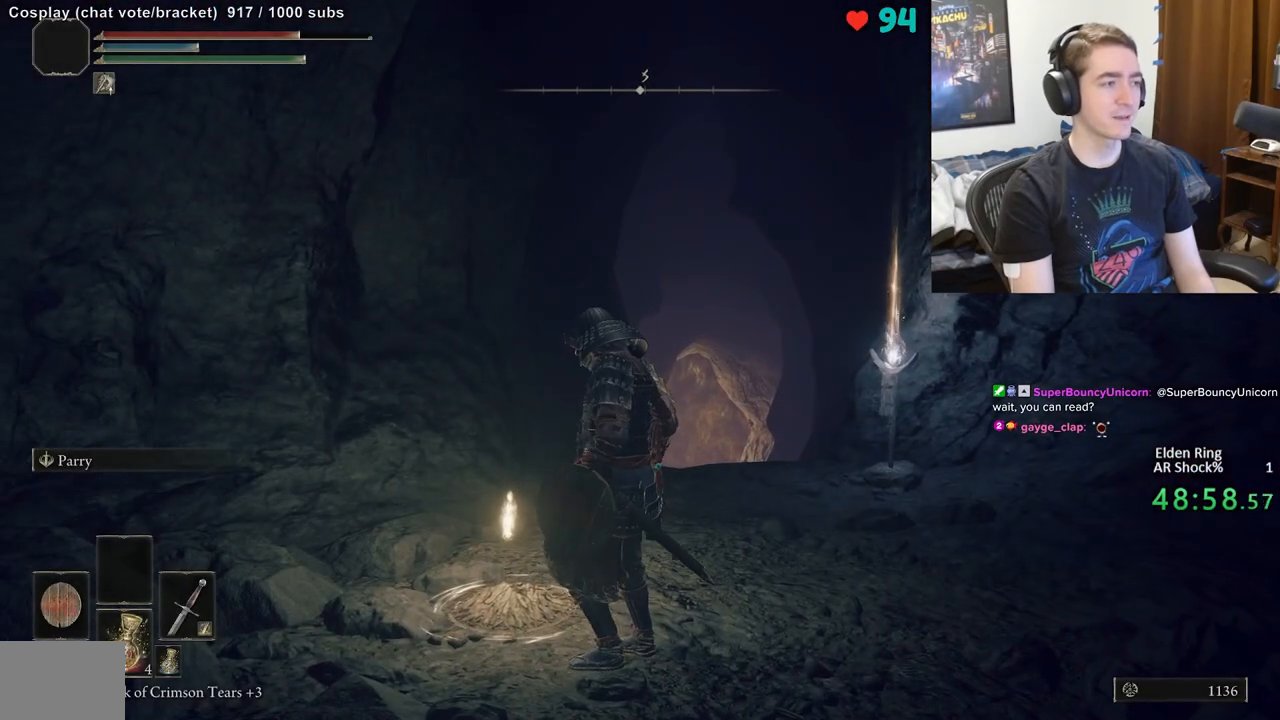
{"buttons": [], "left_stick": "center", "right_stick": "center", "events": [[100, "left_stick", "center"]]}
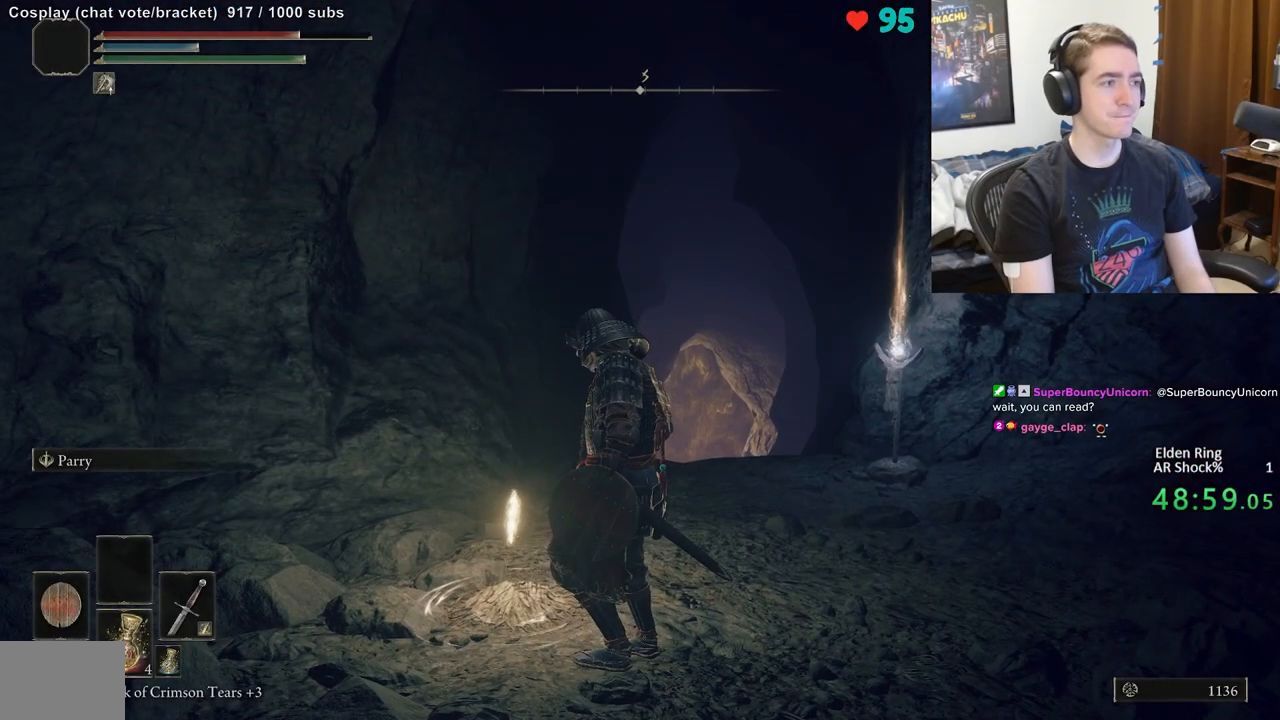
{"buttons": ["B"], "left_stick": "up", "right_stick": "center", "events": [[400, "B", "down"], [400, "left_stick", "up"]]}
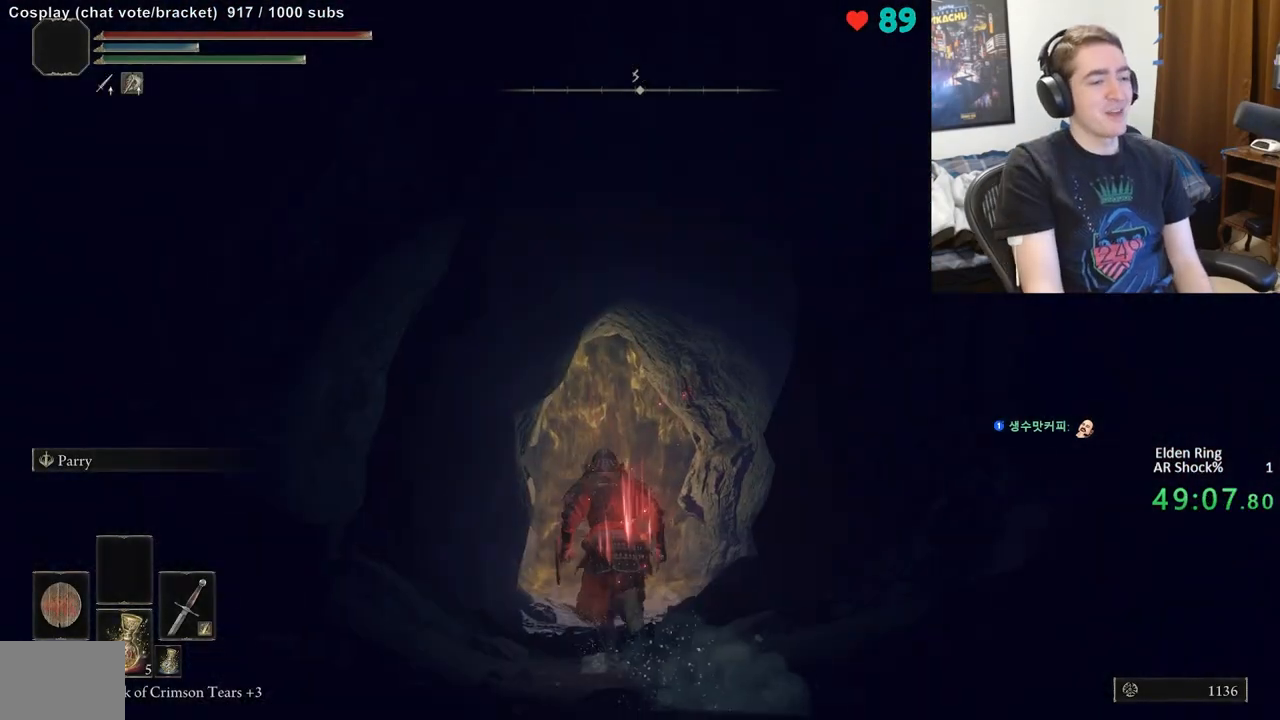
{"buttons": ["B"], "left_stick": "up", "right_stick": "center", "events": []}
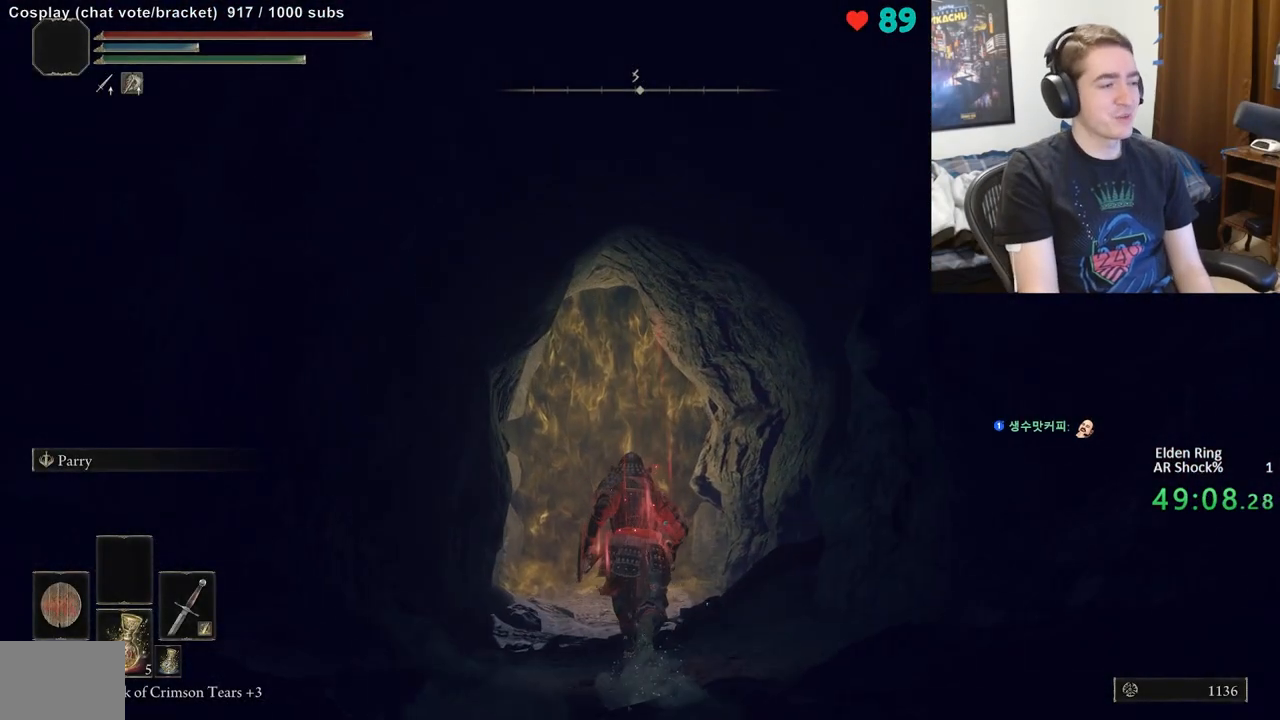
{"buttons": ["B"], "left_stick": "up", "right_stick": "center", "events": []}
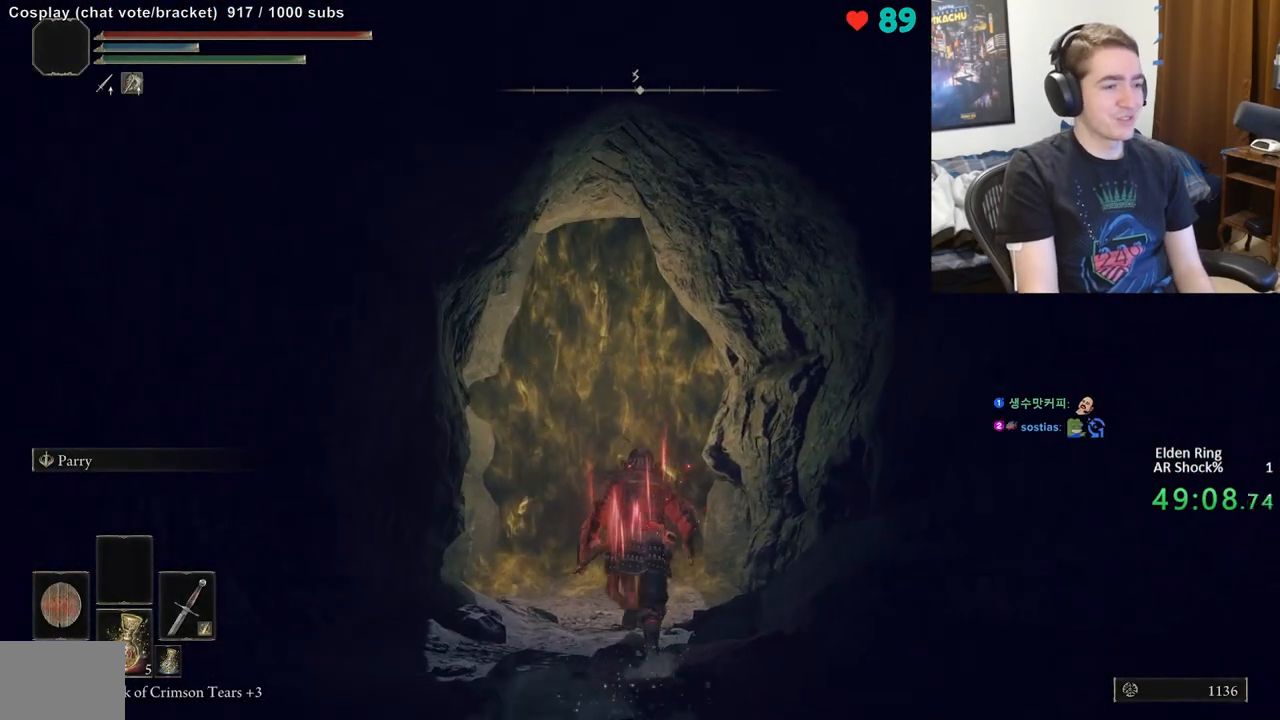
{"buttons": ["B"], "left_stick": "up", "right_stick": "center", "events": []}
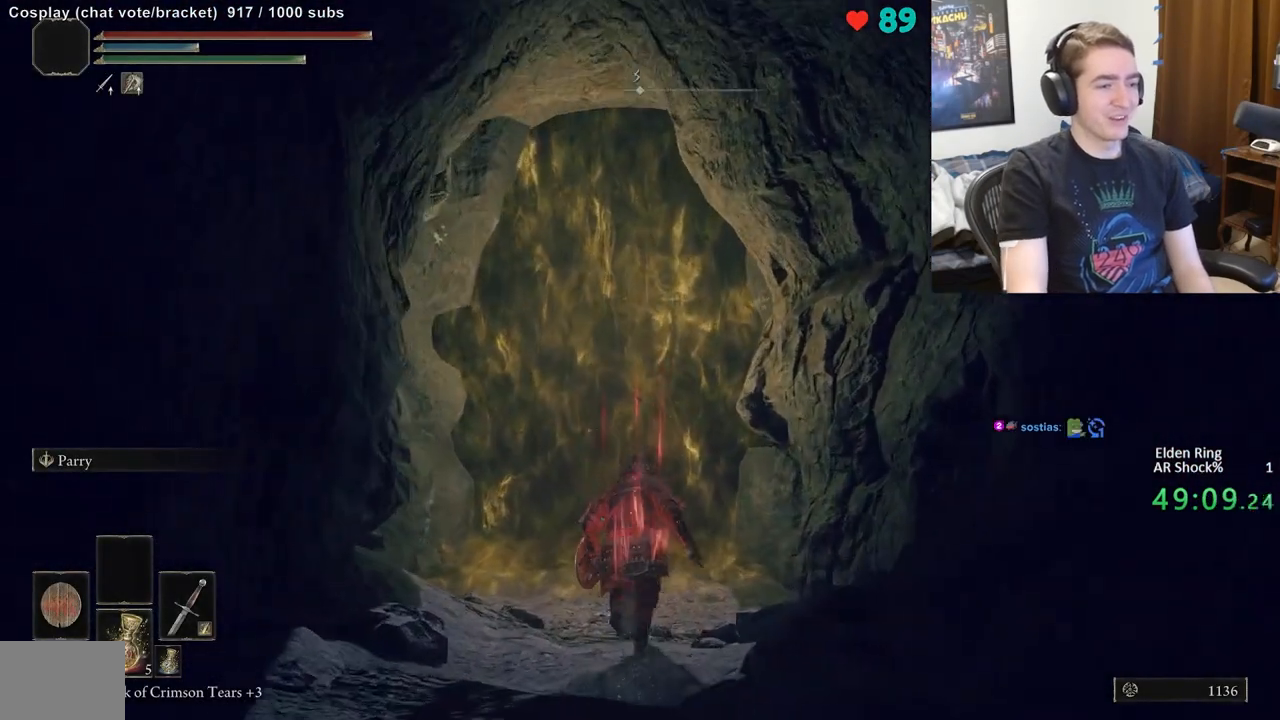
{"buttons": ["B"], "left_stick": "up", "right_stick": "center", "events": []}
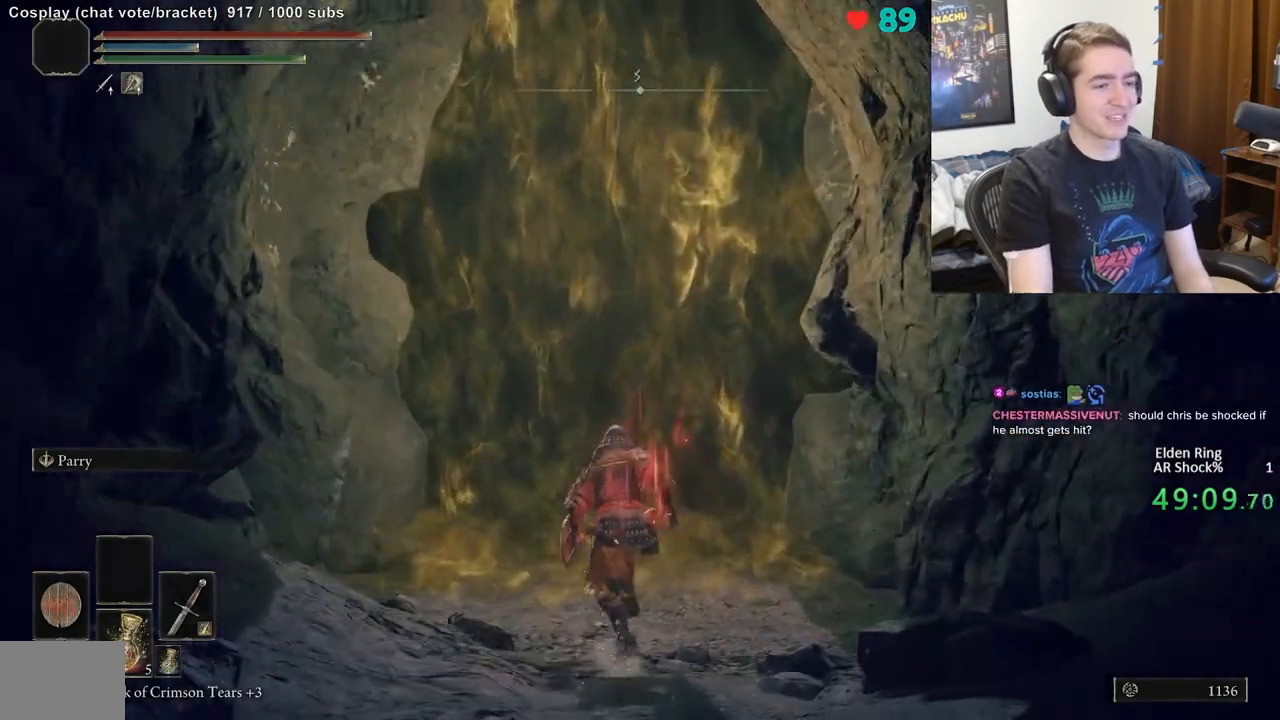
{"buttons": ["B", "Y"], "left_stick": "up", "right_stick": "center", "events": [[500, "Y", "down"]]}
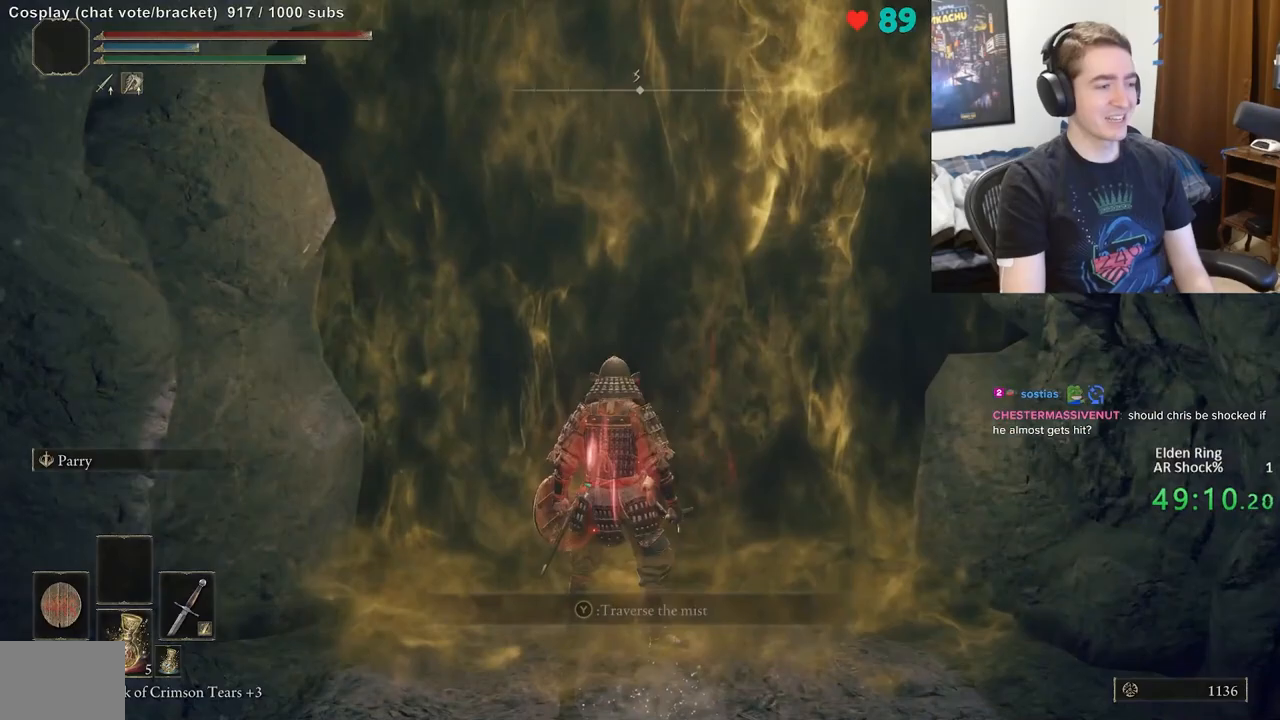
{"buttons": [], "left_stick": "up", "right_stick": "center", "events": [[50, "Y", "up"], [183, "B", "up"]]}
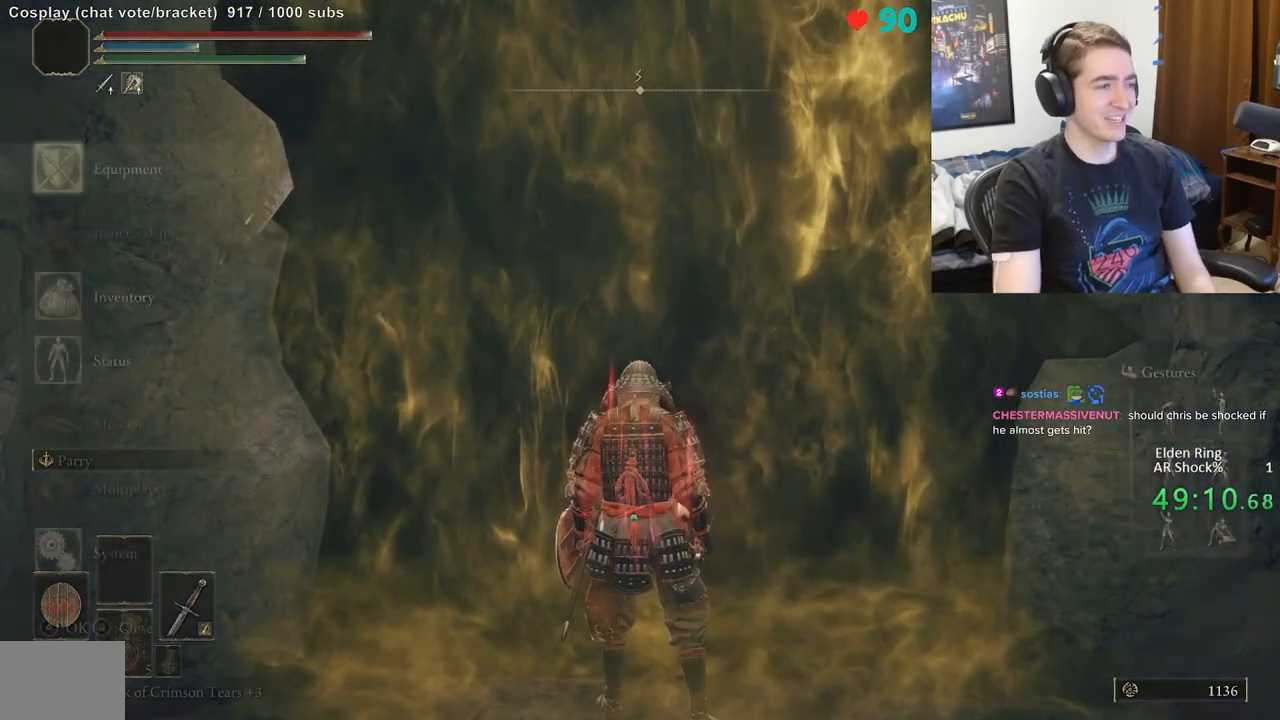
{"buttons": [], "left_stick": "up", "right_stick": "center", "events": [[17, "A", "down"], [117, "A", "up"]]}
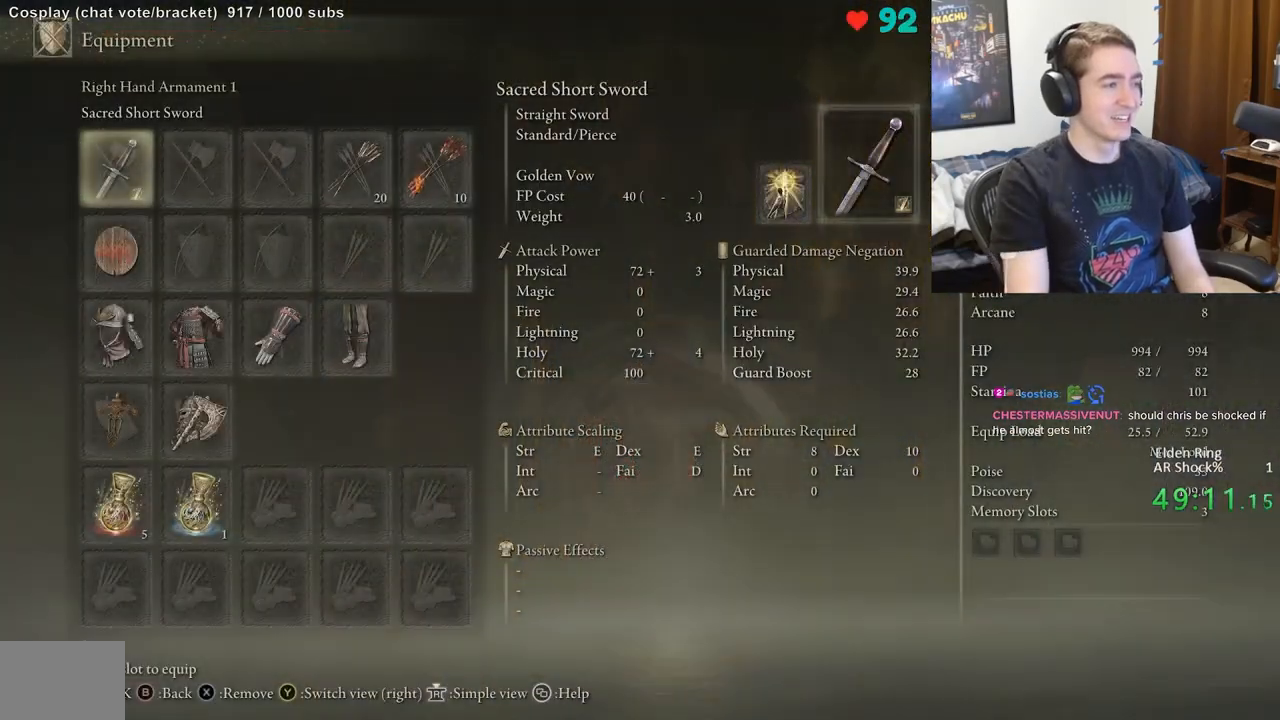
{"buttons": [], "left_stick": "up", "right_stick": "center", "events": []}
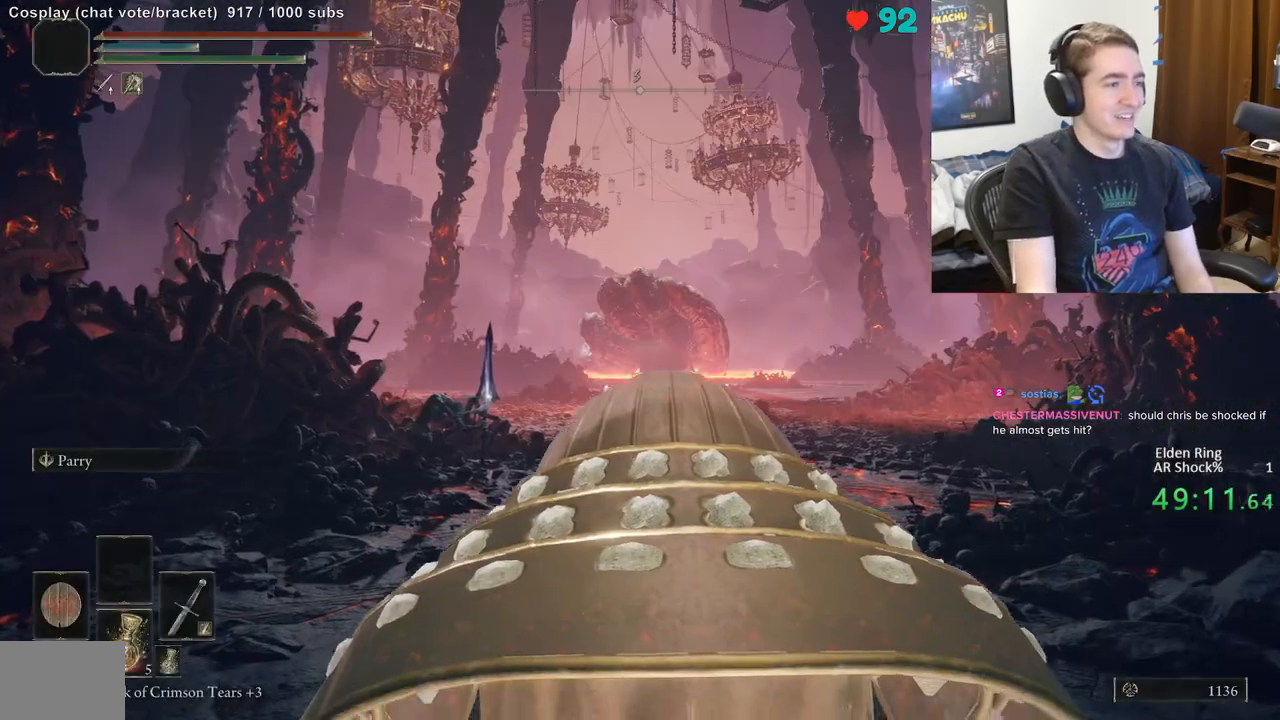
{"buttons": ["B"], "left_stick": "up", "right_stick": "center", "events": [[300, "B", "down"]]}
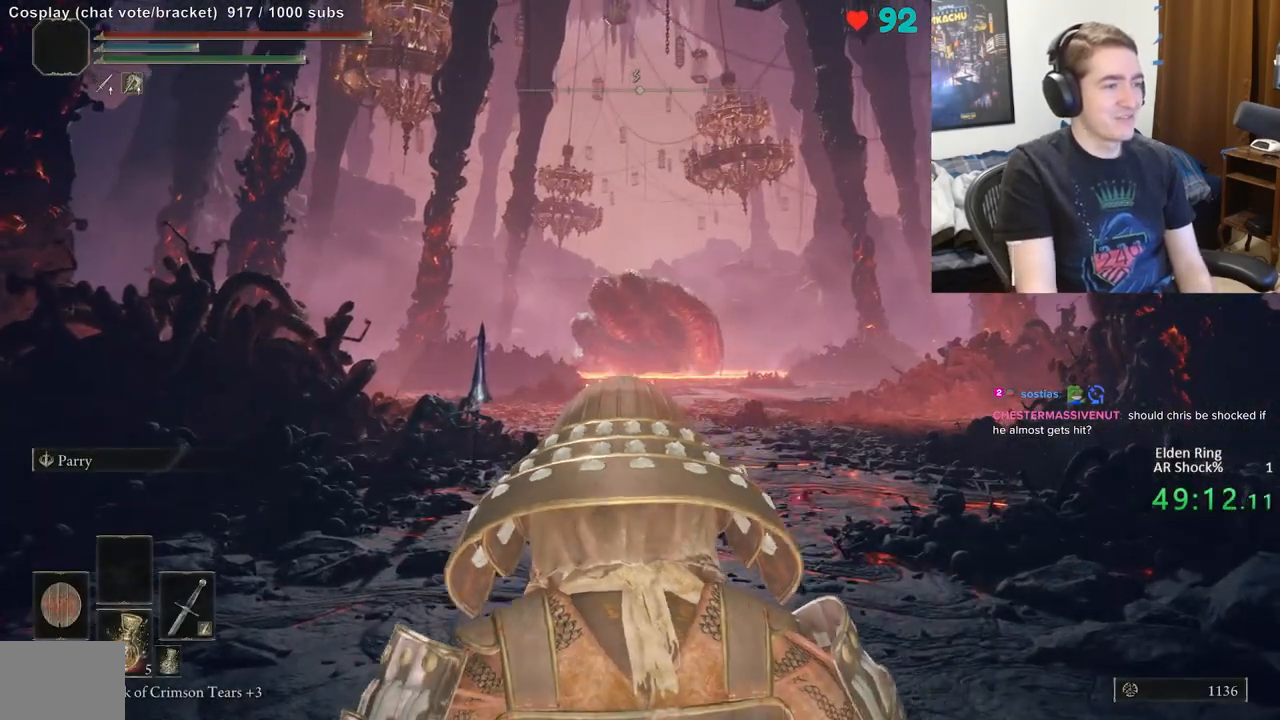
{"buttons": ["B"], "left_stick": "up", "right_stick": "center", "events": []}
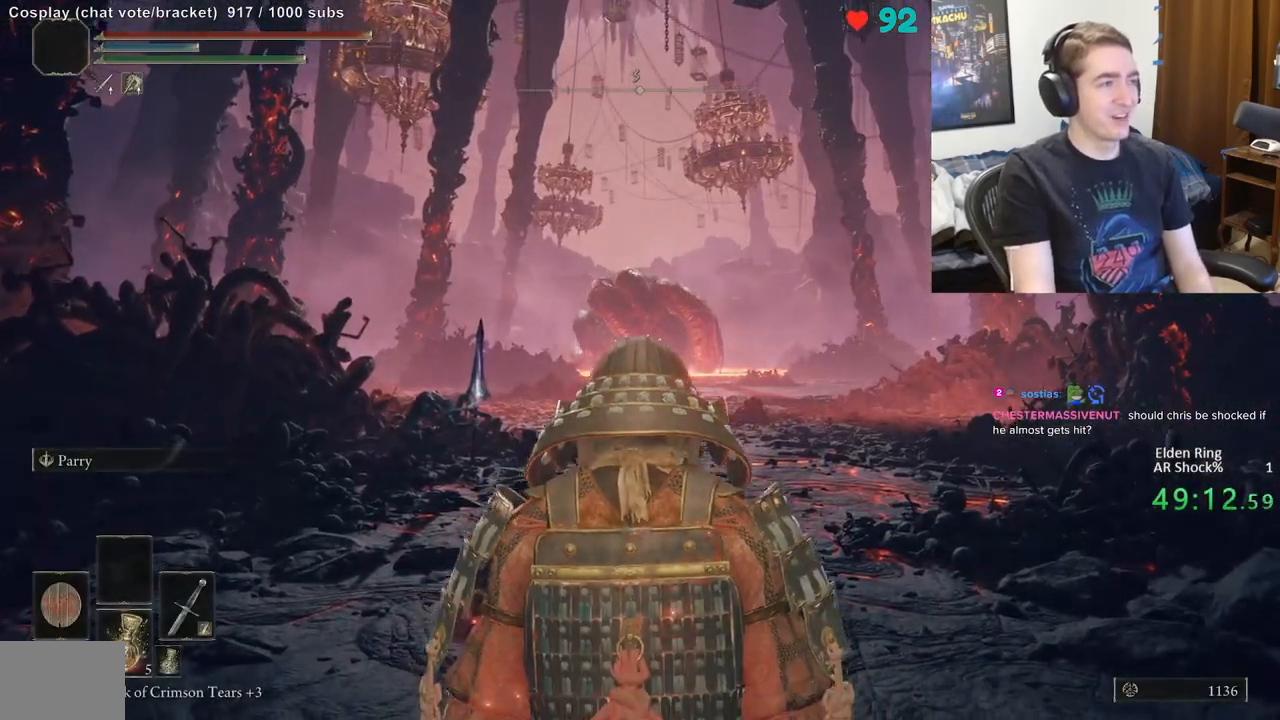
{"buttons": ["B"], "left_stick": "up", "right_stick": "center", "events": []}
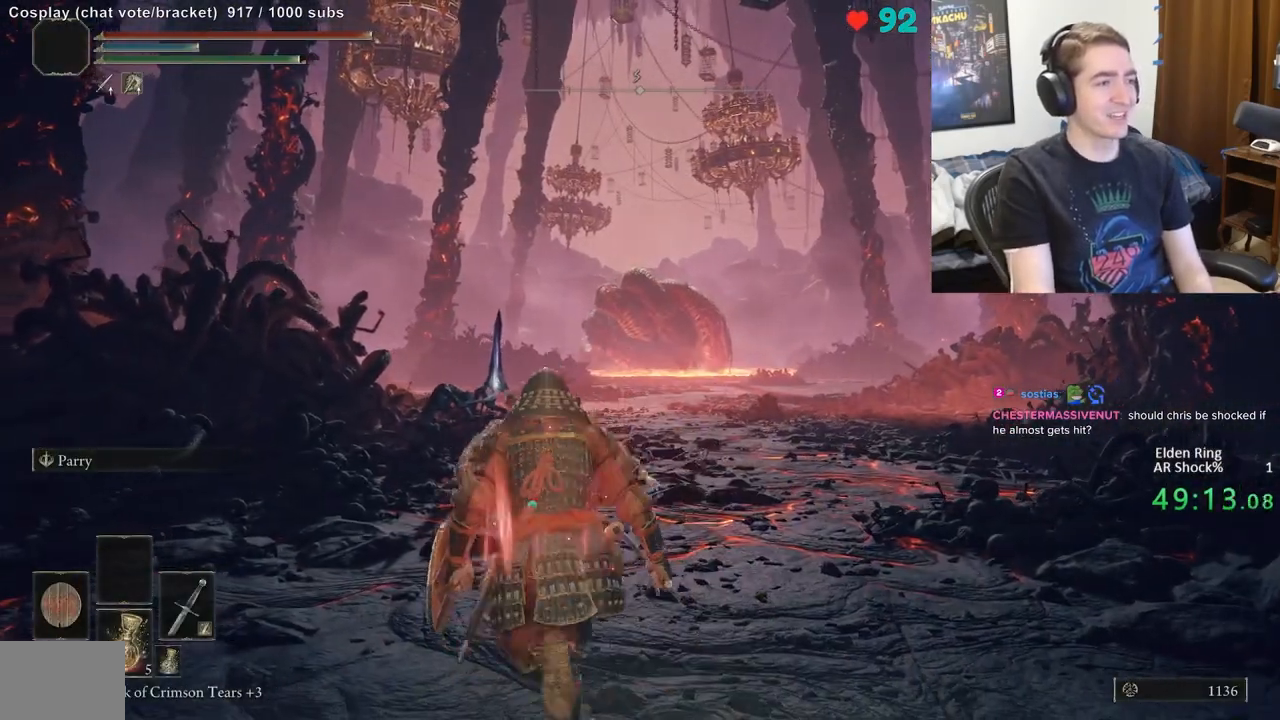
{"buttons": ["B"], "left_stick": "up", "right_stick": "center", "events": [[350, "right_stick", "down-right"], [467, "right_stick", "center"]]}
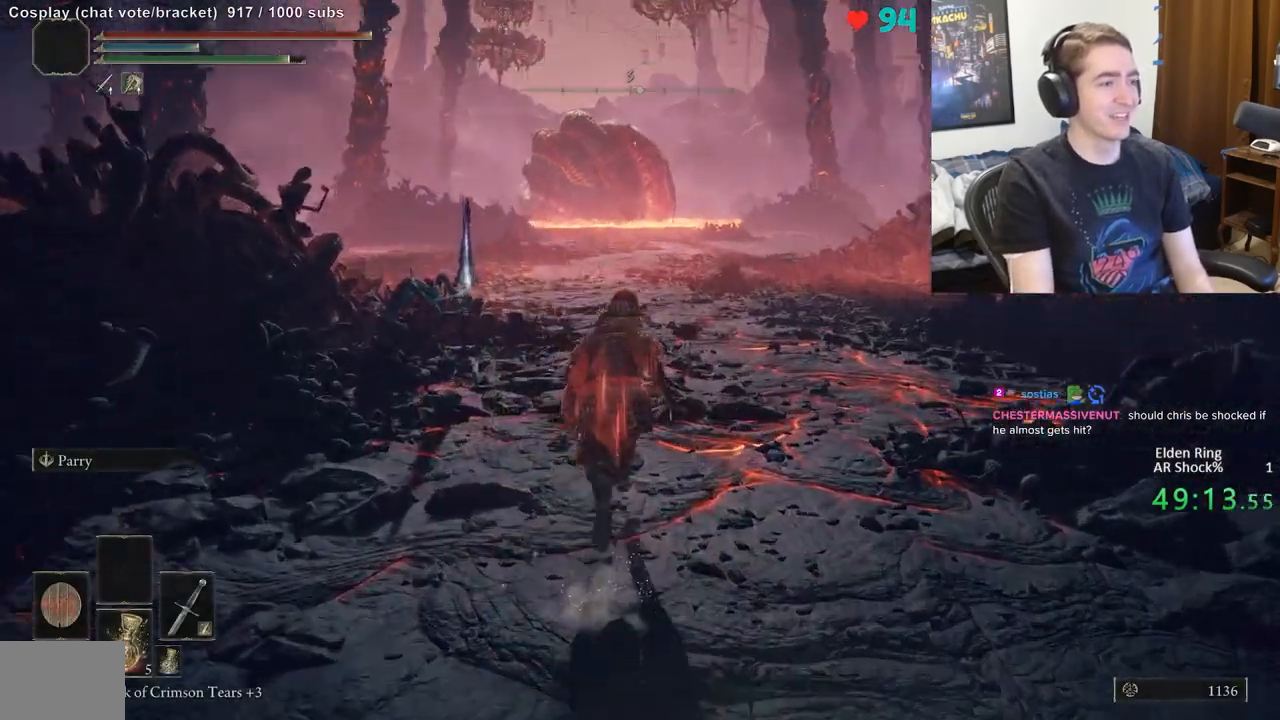
{"buttons": ["B"], "left_stick": "up", "right_stick": "center", "events": []}